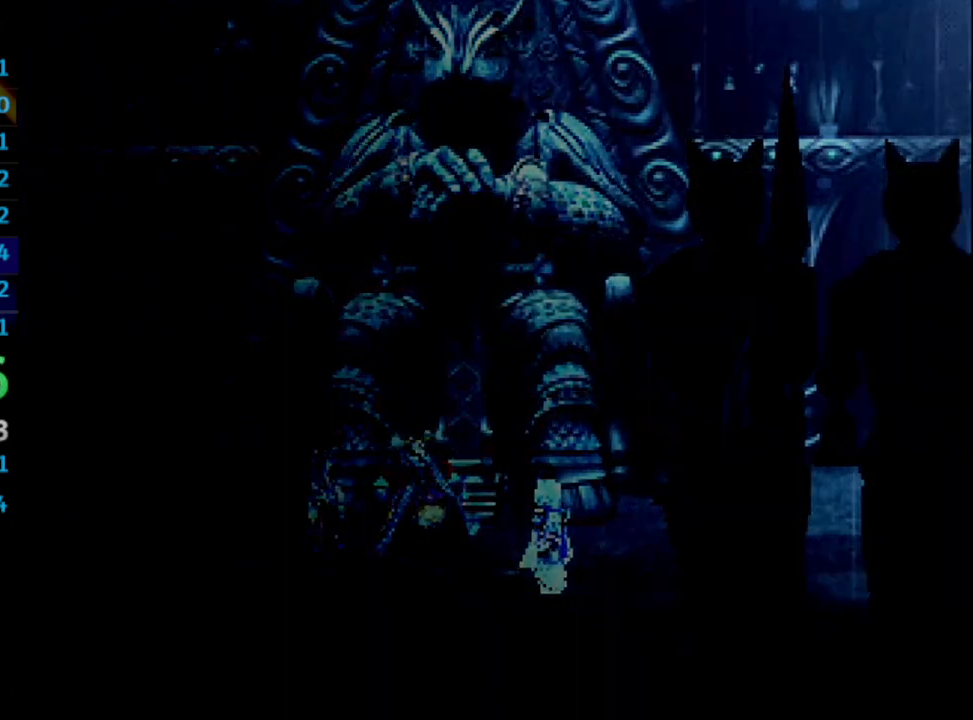
Gameplay with a controller (PlayStation layout); each line is a JSON object with the inputs held at the frame after it. "events" lists button and stick changes between this image and that frame as [ms after this image, input, new state], when the widget could be followed in between. Not read: L3 R3.
{"buttons": ["CROSS"], "left_stick": "center", "right_stick": "center", "events": [[67, "CROSS", "up"], [67, "SQUARE", "down"], [133, "CROSS", "down"], [133, "SQUARE", "up"], [217, "SQUARE", "down"], [233, "CROSS", "up"], [267, "SQUARE", "up"], [283, "CROSS", "down"], [367, "SQUARE", "down"], [400, "CROSS", "up"], [433, "SQUARE", "up"], [450, "CROSS", "down"]]}
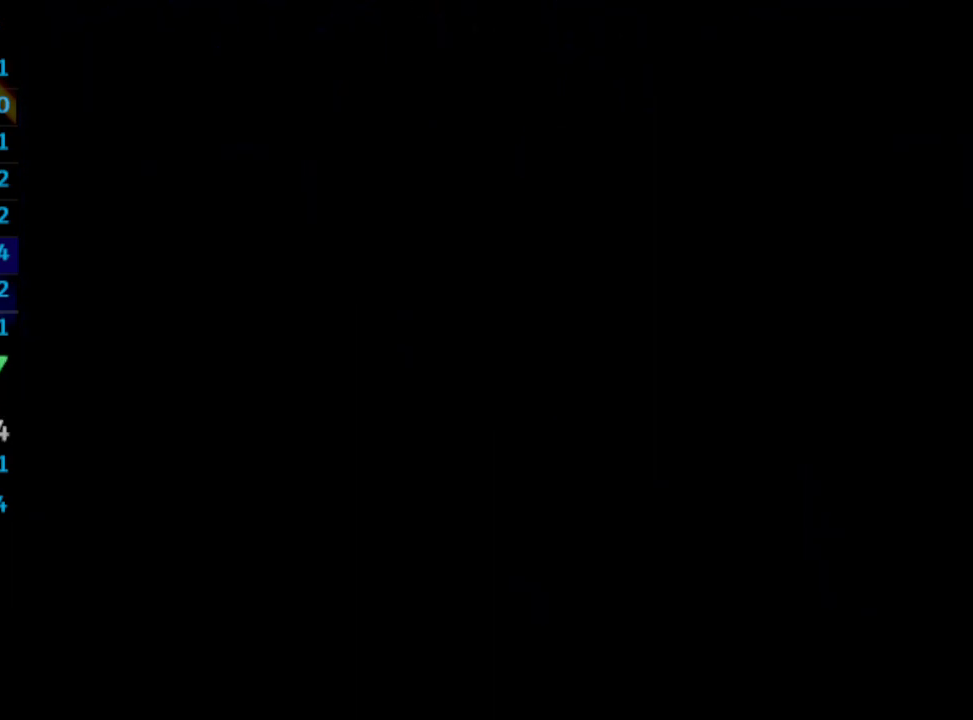
{"buttons": ["CROSS", "SQUARE"], "left_stick": "center", "right_stick": "center", "events": [[33, "CROSS", "up"], [33, "SQUARE", "down"], [100, "SQUARE", "up"], [333, "CROSS", "down"], [367, "CROSS", "up"], [367, "SQUARE", "down"], [400, "CROSS", "down"], [400, "SQUARE", "up"], [500, "SQUARE", "down"]]}
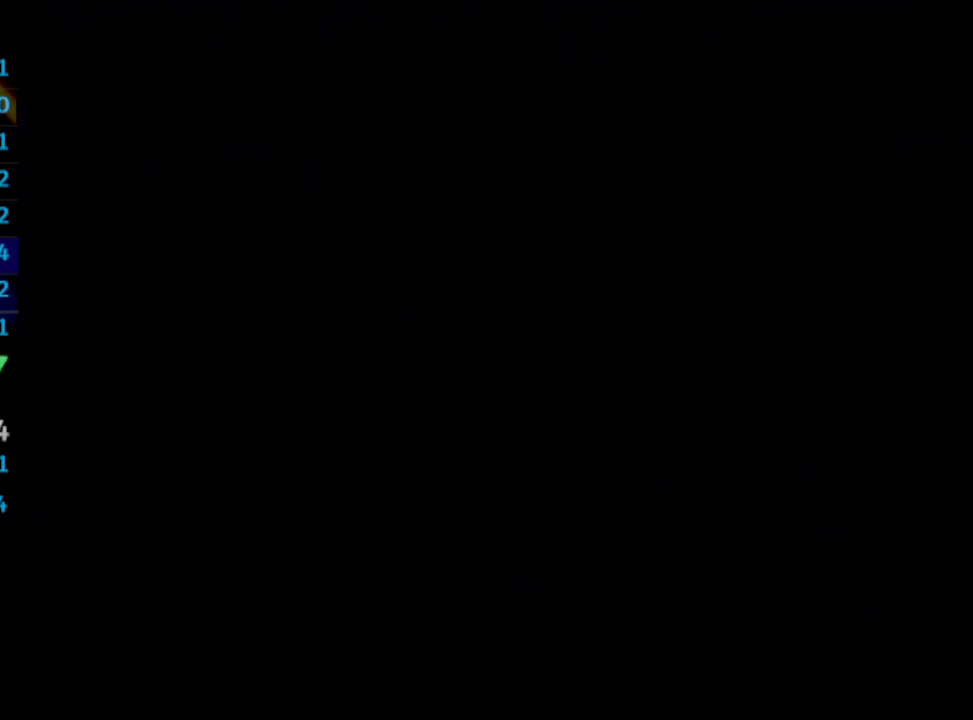
{"buttons": ["SQUARE"], "left_stick": "center", "right_stick": "center", "events": [[17, "CROSS", "up"], [67, "SQUARE", "up"], [100, "CROSS", "down"], [250, "CROSS", "up"], [333, "SQUARE", "down"], [350, "SQUARE", "up"], [450, "SQUARE", "down"]]}
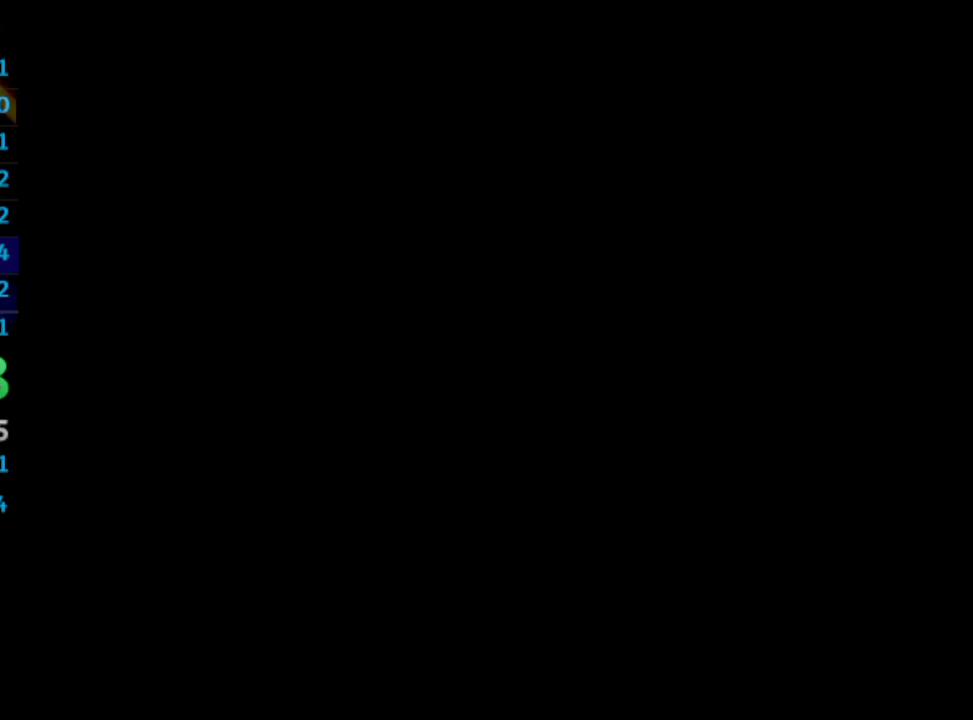
{"buttons": ["CROSS"], "left_stick": "center", "right_stick": "center", "events": [[50, "SQUARE", "up"], [67, "CROSS", "down"], [100, "CROSS", "up"], [333, "SQUARE", "down"], [350, "CROSS", "down"], [350, "SQUARE", "up"], [383, "CROSS", "up"], [383, "SQUARE", "down"], [450, "CROSS", "down"], [467, "SQUARE", "up"]]}
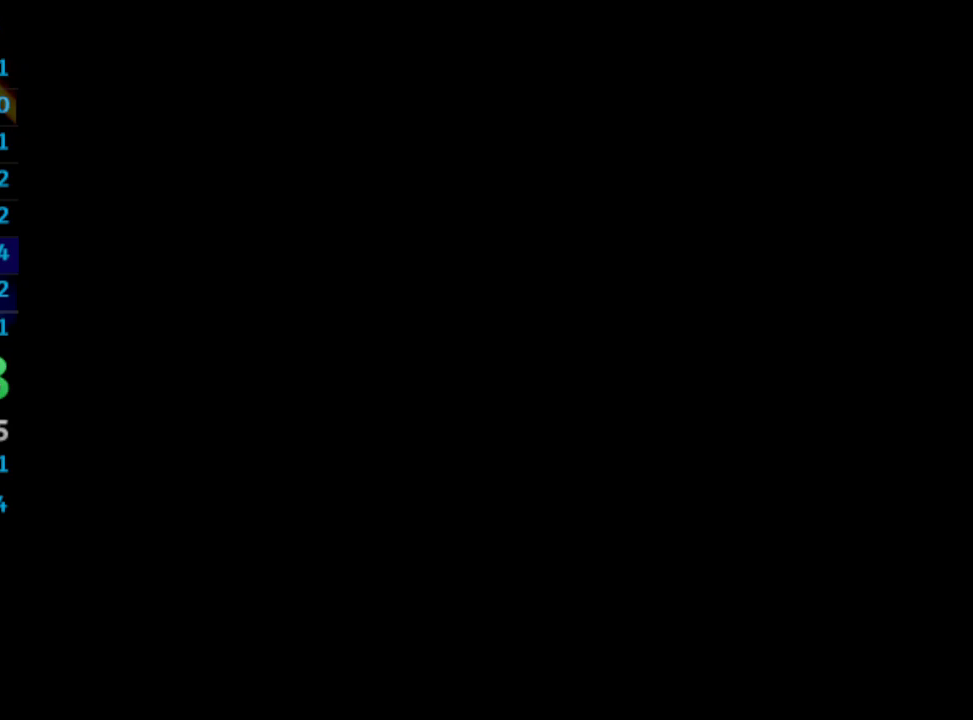
{"buttons": ["CROSS"], "left_stick": "center", "right_stick": "center", "events": [[33, "CROSS", "up"], [50, "SQUARE", "down"], [150, "SQUARE", "up"], [217, "SQUARE", "down"], [233, "CROSS", "down"], [250, "SQUARE", "up"], [283, "CROSS", "up"], [317, "SQUARE", "down"], [383, "CROSS", "down"], [383, "SQUARE", "up"], [450, "CROSS", "up"], [467, "SQUARE", "down"], [500, "CROSS", "down"], [500, "SQUARE", "up"]]}
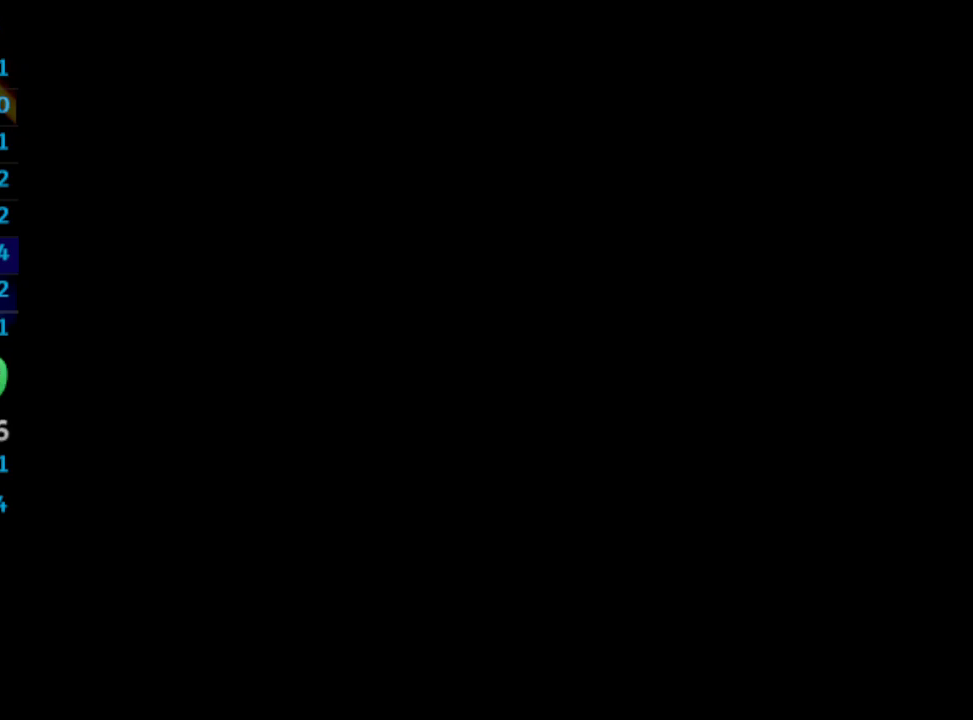
{"buttons": ["CROSS", "SQUARE"], "left_stick": "center", "right_stick": "center", "events": [[83, "CROSS", "up"], [367, "CROSS", "down"], [450, "CROSS", "up"], [450, "SQUARE", "down"], [500, "CROSS", "down"]]}
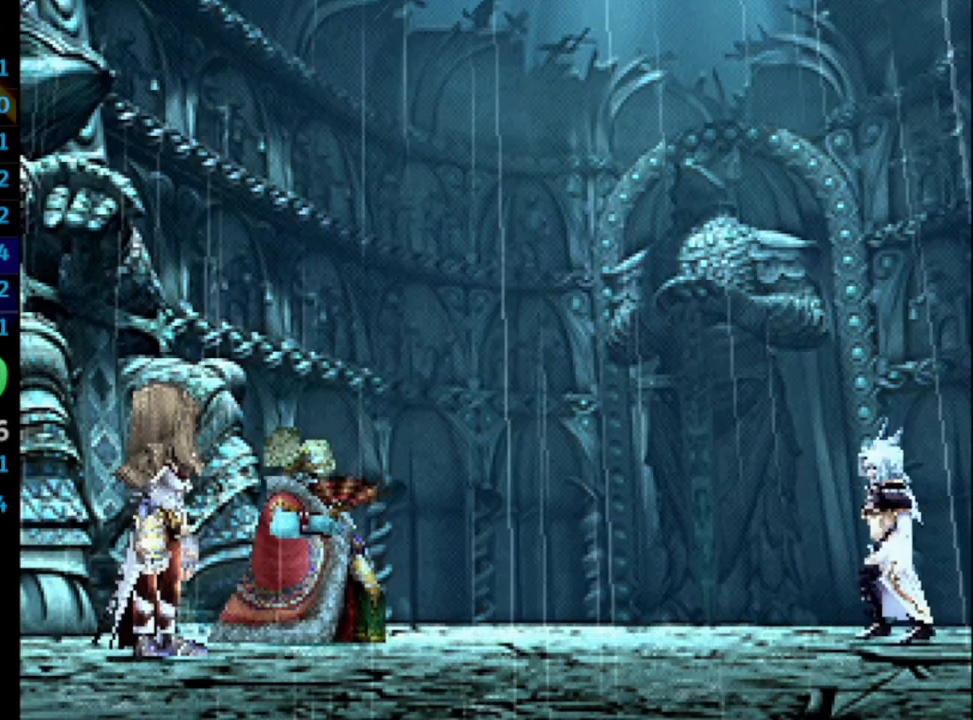
{"buttons": ["SQUARE"], "left_stick": "center", "right_stick": "center", "events": [[17, "SQUARE", "up"], [83, "CROSS", "up"], [117, "SQUARE", "down"], [400, "CROSS", "down"], [433, "SQUARE", "up"], [467, "CROSS", "up"], [500, "SQUARE", "down"]]}
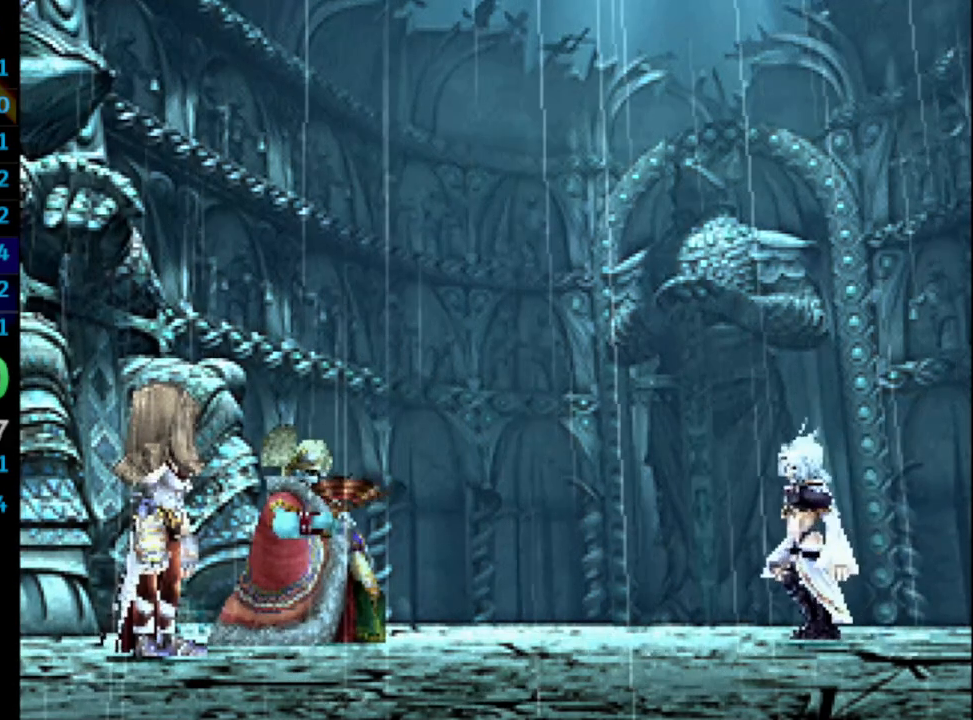
{"buttons": ["CROSS"], "left_stick": "center", "right_stick": "center", "events": [[50, "CROSS", "down"], [50, "SQUARE", "up"], [100, "CROSS", "up"], [117, "SQUARE", "down"], [183, "CROSS", "down"], [183, "SQUARE", "up"], [217, "CROSS", "up"], [267, "SQUARE", "down"], [333, "CROSS", "down"], [333, "SQUARE", "up"], [400, "CROSS", "up"], [400, "SQUARE", "down"], [417, "CROSS", "down"], [483, "SQUARE", "up"]]}
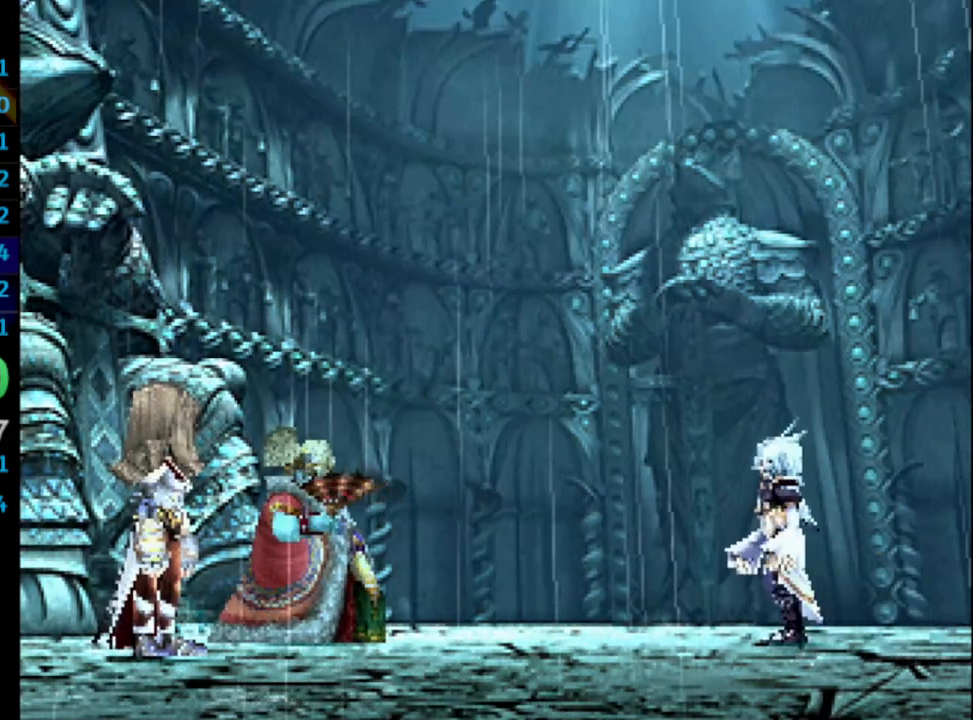
{"buttons": ["CROSS"], "left_stick": "center", "right_stick": "center", "events": [[67, "CROSS", "up"], [83, "SQUARE", "down"], [217, "CROSS", "down"], [233, "SQUARE", "up"], [250, "CROSS", "up"], [333, "CROSS", "down"], [383, "CROSS", "up"], [433, "CROSS", "down"]]}
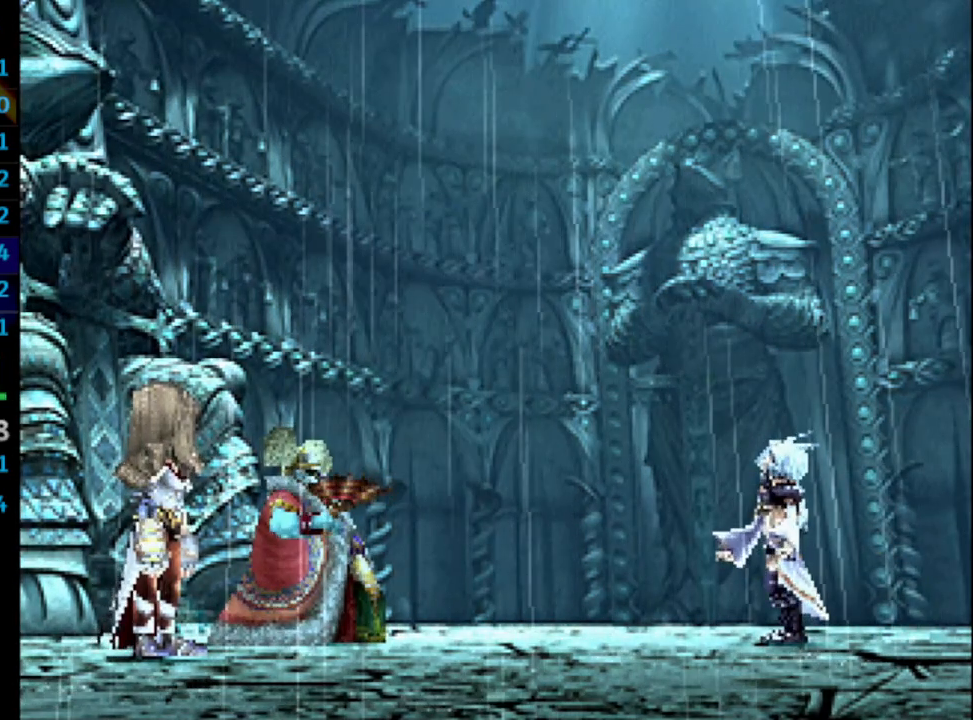
{"buttons": ["SQUARE"], "left_stick": "center", "right_stick": "center", "events": [[17, "CROSS", "up"], [50, "SQUARE", "down"], [100, "SQUARE", "up"], [117, "CROSS", "down"], [150, "CROSS", "up"], [167, "SQUARE", "down"], [233, "SQUARE", "up"], [283, "SQUARE", "down"], [350, "CROSS", "down"], [350, "SQUARE", "up"], [417, "CROSS", "up"], [450, "SQUARE", "down"]]}
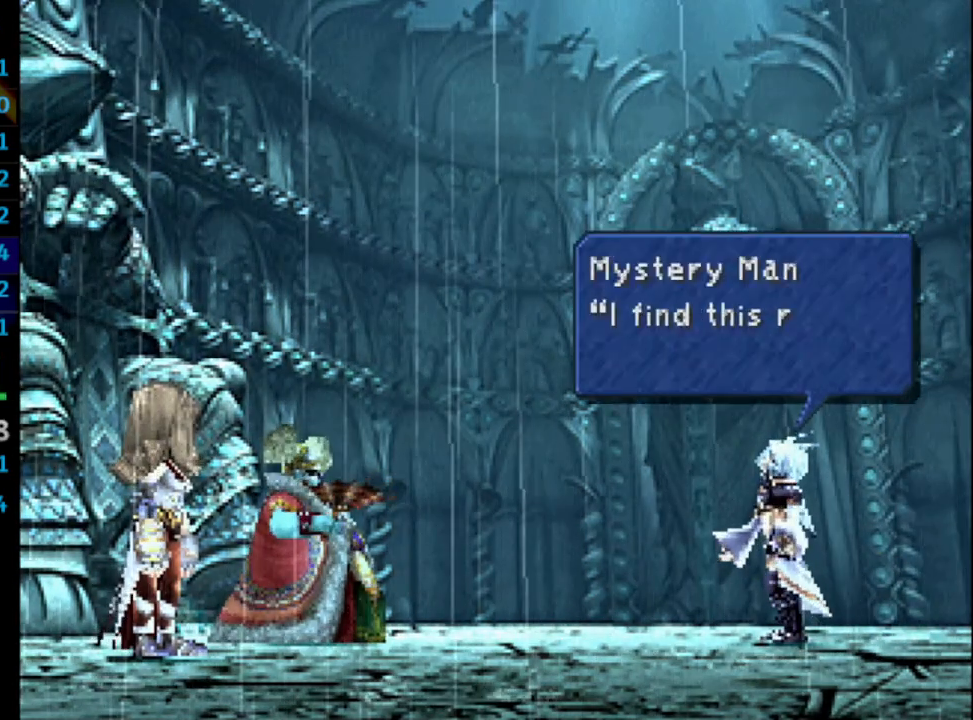
{"buttons": [], "left_stick": "center", "right_stick": "center", "events": [[17, "CROSS", "down"], [17, "SQUARE", "up"], [67, "CROSS", "up"], [100, "SQUARE", "down"], [133, "CROSS", "down"], [133, "SQUARE", "up"], [183, "CROSS", "up"], [233, "SQUARE", "down"], [300, "CROSS", "down"], [300, "SQUARE", "up"], [350, "CROSS", "up"], [367, "SQUARE", "down"], [417, "CROSS", "down"], [433, "SQUARE", "up"], [500, "CROSS", "up"]]}
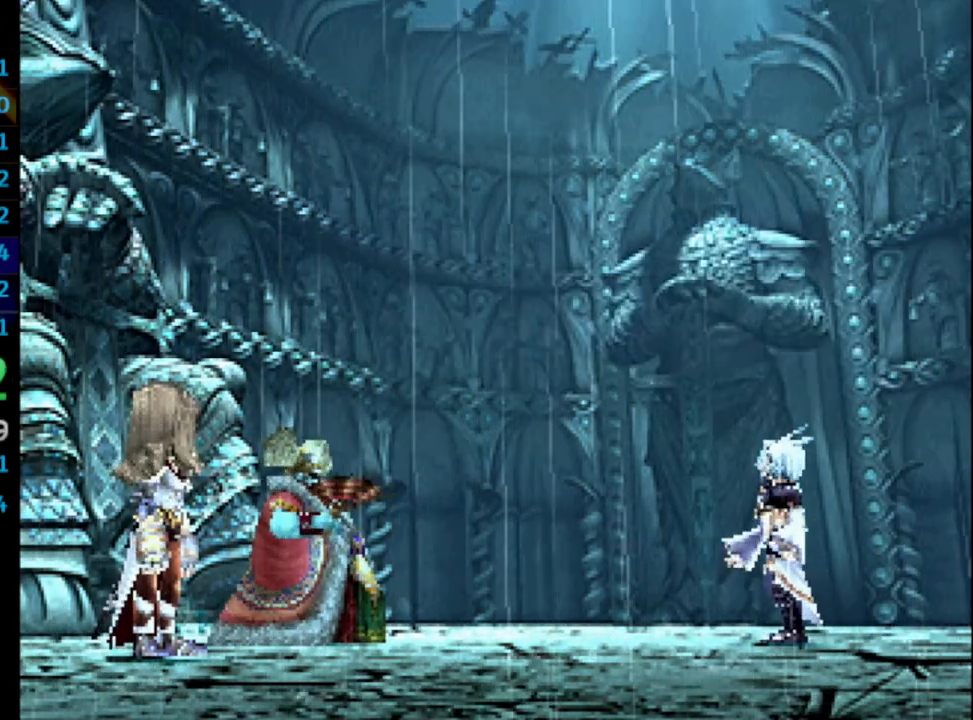
{"buttons": [], "left_stick": "center", "right_stick": "center", "events": [[17, "SQUARE", "down"], [83, "SQUARE", "up"], [117, "SQUARE", "down"], [150, "CROSS", "down"], [183, "SQUARE", "up"], [217, "CROSS", "up"], [233, "SQUARE", "down"], [283, "SQUARE", "up"], [300, "CROSS", "down"], [333, "CROSS", "up"], [333, "SQUARE", "down"], [400, "CROSS", "down"], [450, "SQUARE", "up"], [500, "CROSS", "up"]]}
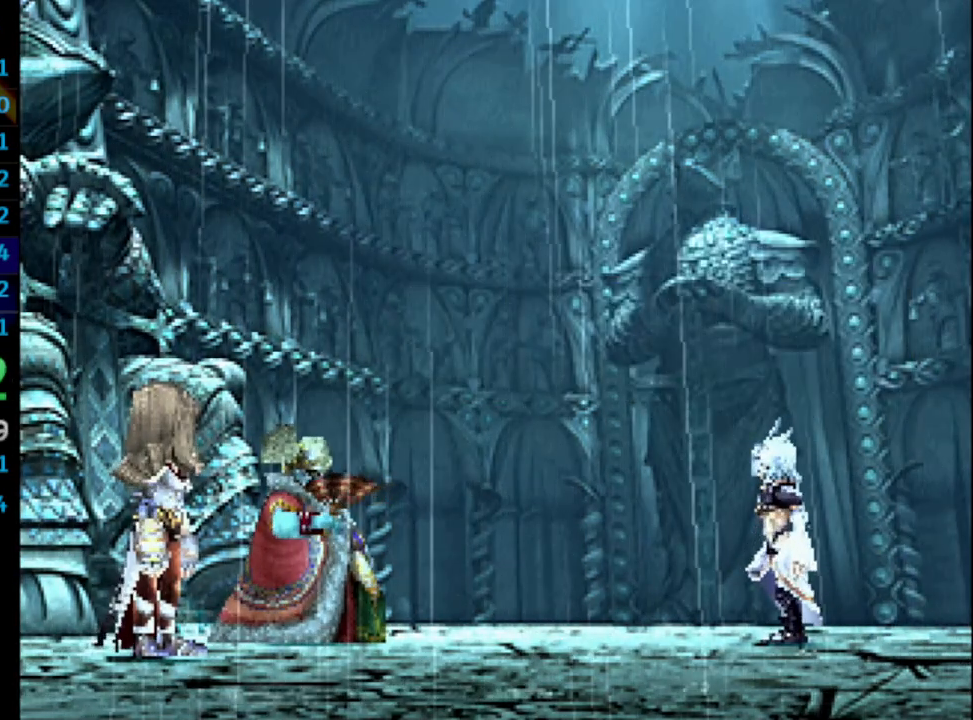
{"buttons": [], "left_stick": "center", "right_stick": "center", "events": [[167, "SQUARE", "down"], [233, "CROSS", "down"], [233, "SQUARE", "up"], [250, "CROSS", "up"], [283, "SQUARE", "down"], [350, "SQUARE", "up"], [400, "SQUARE", "down"], [417, "CROSS", "down"], [433, "SQUARE", "up"], [500, "CROSS", "up"]]}
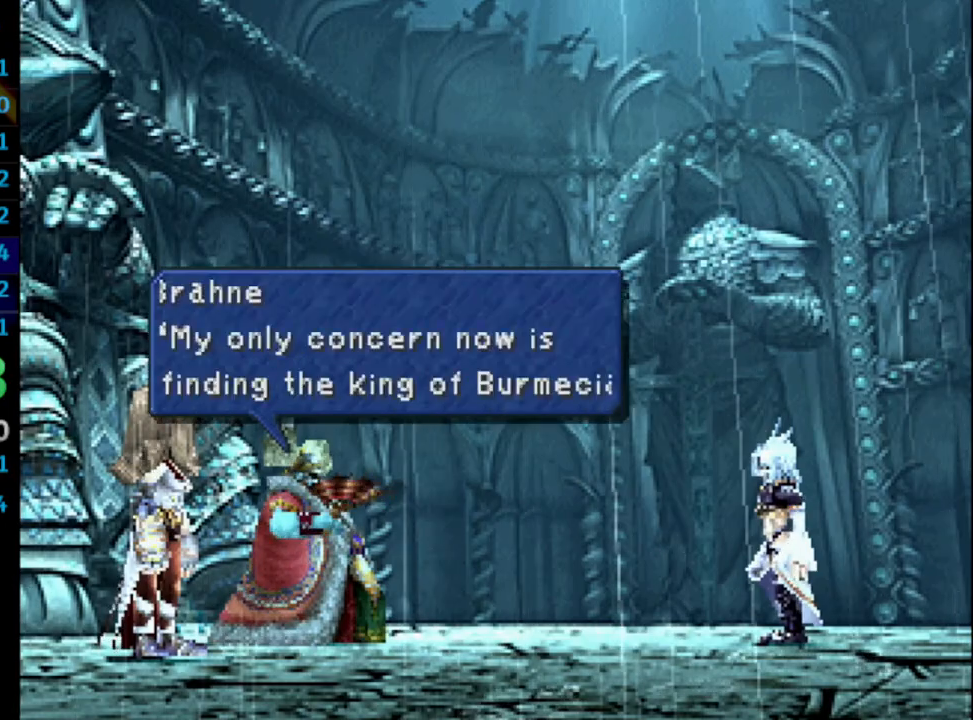
{"buttons": ["SQUARE"], "left_stick": "center", "right_stick": "center", "events": [[17, "SQUARE", "down"], [83, "CROSS", "down"], [100, "SQUARE", "up"], [117, "CROSS", "up"], [167, "SQUARE", "down"], [217, "CROSS", "down"], [233, "SQUARE", "up"], [267, "CROSS", "up"], [283, "SQUARE", "down"], [300, "CROSS", "down"], [333, "SQUARE", "up"], [383, "CROSS", "up"], [383, "SQUARE", "down"], [450, "CROSS", "down"], [450, "SQUARE", "up"], [500, "CROSS", "up"], [500, "SQUARE", "down"]]}
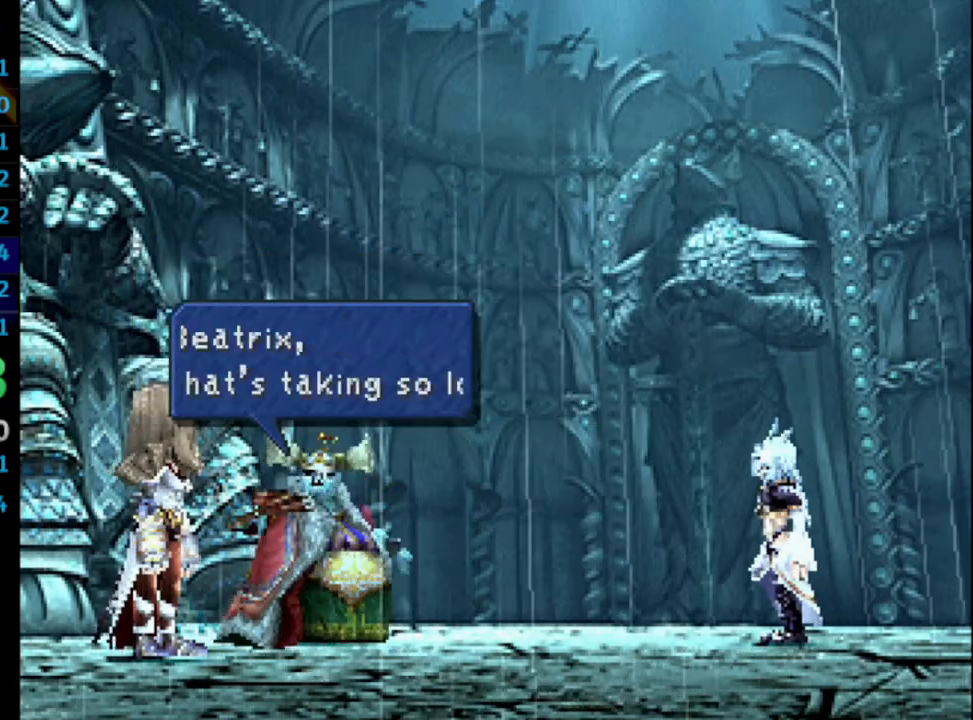
{"buttons": [], "left_stick": "center", "right_stick": "center", "events": [[50, "CROSS", "down"], [67, "SQUARE", "up"], [117, "CROSS", "up"], [133, "SQUARE", "down"], [200, "CROSS", "down"], [217, "SQUARE", "up"], [267, "CROSS", "up"], [283, "SQUARE", "down"], [317, "SQUARE", "up"], [400, "SQUARE", "down"], [467, "SQUARE", "up"]]}
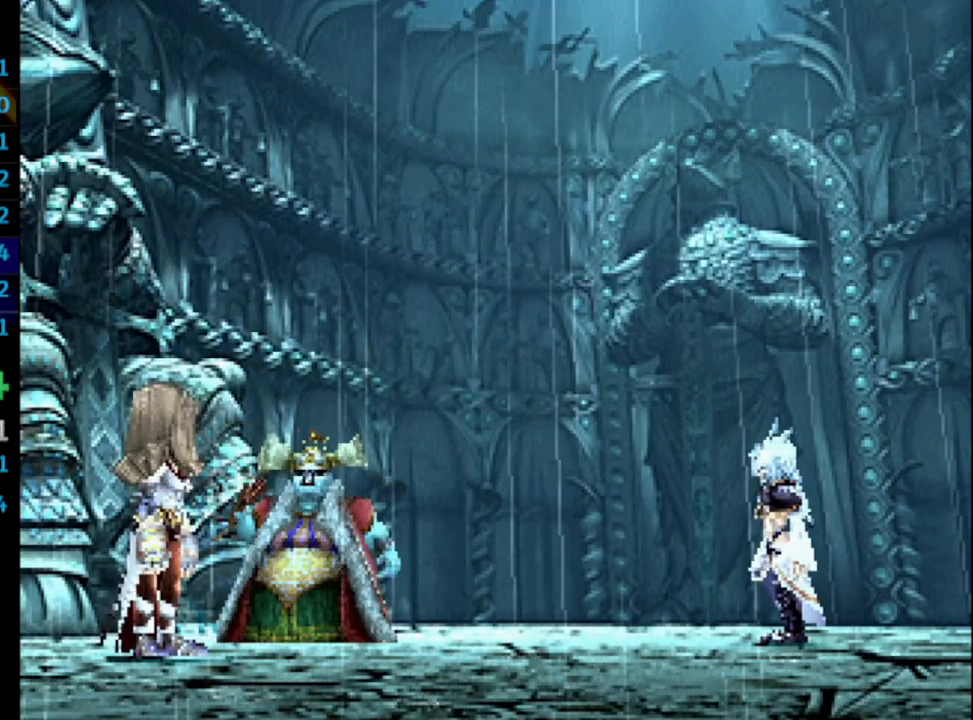
{"buttons": [], "left_stick": "center", "right_stick": "center", "events": [[33, "SQUARE", "down"], [50, "CROSS", "down"], [50, "SQUARE", "up"], [133, "CROSS", "up"], [167, "SQUARE", "down"], [217, "SQUARE", "up"], [283, "SQUARE", "down"], [367, "CROSS", "down"], [383, "SQUARE", "up"], [400, "CROSS", "up"]]}
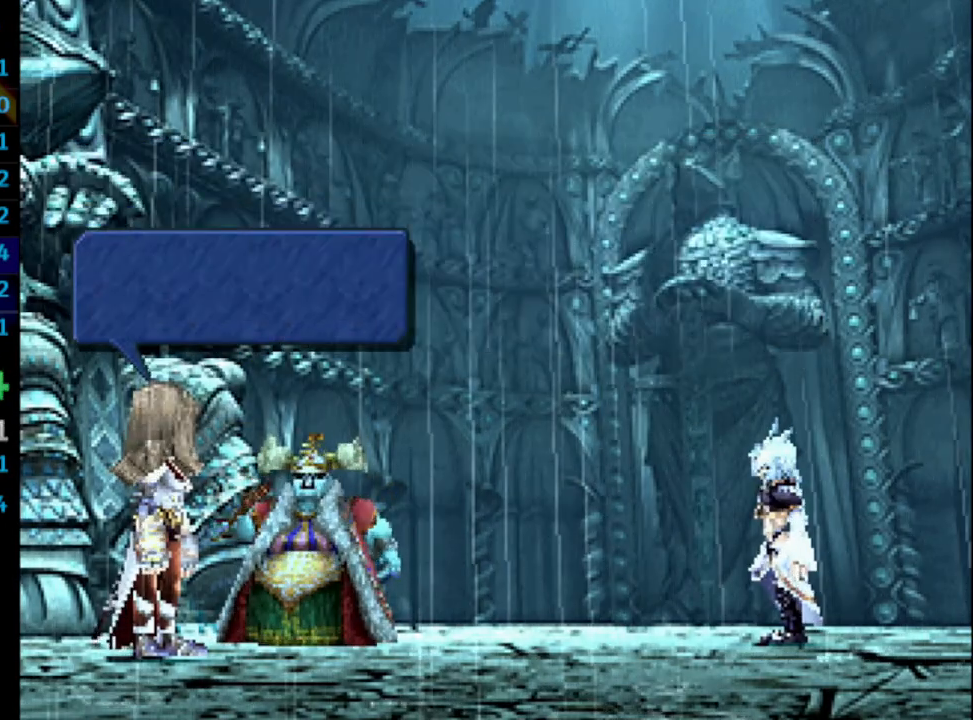
{"buttons": ["SQUARE"], "left_stick": "center", "right_stick": "center", "events": [[17, "SQUARE", "down"], [50, "CROSS", "down"], [67, "SQUARE", "up"], [117, "CROSS", "up"], [117, "SQUARE", "down"], [183, "CROSS", "down"], [183, "SQUARE", "up"], [250, "CROSS", "up"], [250, "SQUARE", "down"], [300, "CROSS", "down"], [300, "SQUARE", "up"], [333, "CROSS", "up"], [367, "SQUARE", "down"], [400, "CROSS", "down"], [433, "SQUARE", "up"], [467, "SQUARE", "down"], [483, "CROSS", "up"]]}
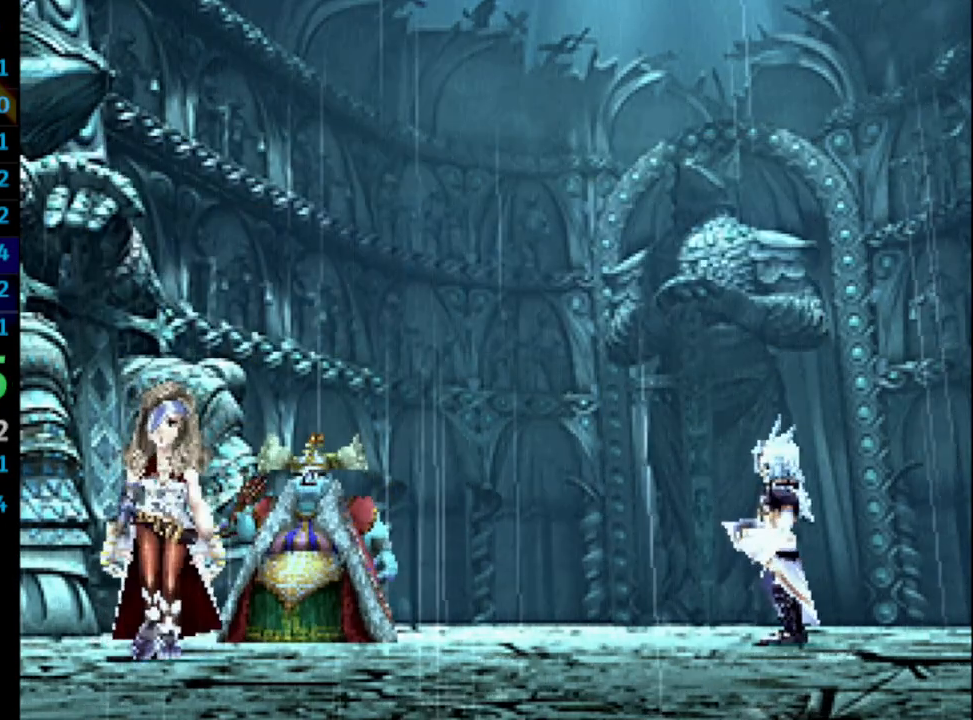
{"buttons": [], "left_stick": "center", "right_stick": "center", "events": [[17, "CROSS", "down"], [33, "SQUARE", "up"], [83, "CROSS", "up"], [83, "SQUARE", "down"], [133, "CROSS", "down"], [150, "SQUARE", "up"], [183, "CROSS", "up"], [217, "SQUARE", "down"], [267, "CROSS", "down"], [283, "SQUARE", "up"], [317, "CROSS", "up"], [350, "SQUARE", "down"], [400, "CROSS", "down"], [417, "SQUARE", "up"], [433, "CROSS", "up"], [483, "CROSS", "down"], [500, "CROSS", "up"]]}
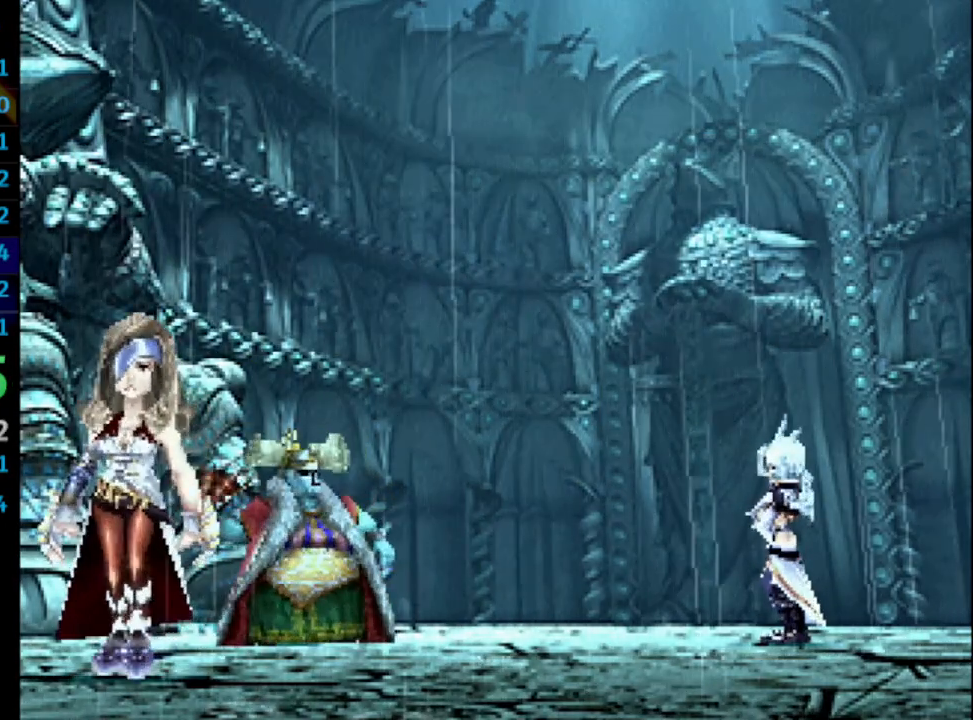
{"buttons": ["CROSS", "SQUARE"], "left_stick": "center", "right_stick": "center", "events": [[117, "CROSS", "down"], [150, "CROSS", "up"], [183, "SQUARE", "down"], [233, "CROSS", "down"], [250, "SQUARE", "up"], [317, "CROSS", "up"], [333, "SQUARE", "down"], [400, "SQUARE", "up"], [417, "CROSS", "down"], [433, "CROSS", "up"], [450, "SQUARE", "down"], [467, "CROSS", "down"]]}
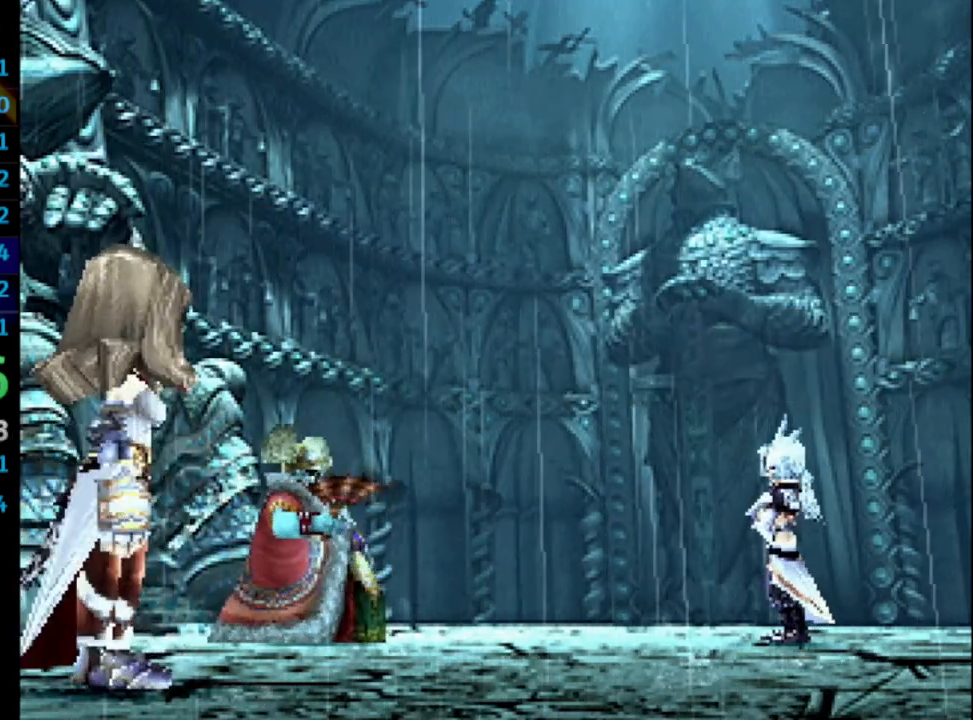
{"buttons": ["CROSS", "SQUARE"], "left_stick": "center", "right_stick": "center", "events": [[33, "SQUARE", "up"], [50, "CROSS", "up"], [117, "CROSS", "down"], [150, "CROSS", "up"], [167, "SQUARE", "down"], [267, "CROSS", "down"], [267, "SQUARE", "up"], [300, "CROSS", "up"], [333, "SQUARE", "down"], [383, "SQUARE", "up"], [400, "CROSS", "down"], [433, "CROSS", "up"], [450, "SQUARE", "down"], [483, "CROSS", "down"]]}
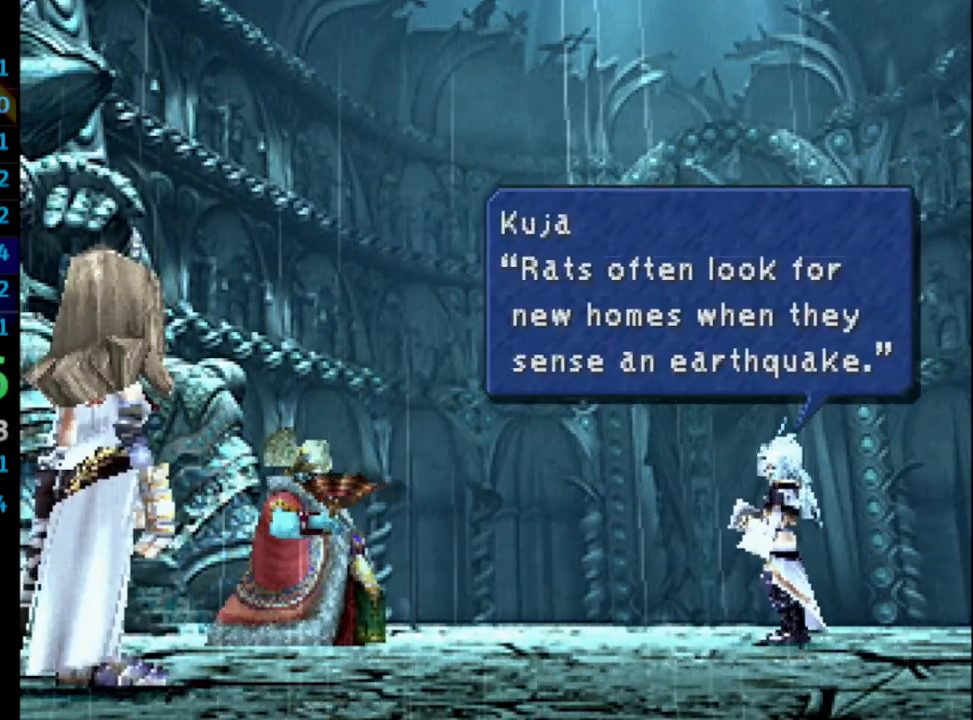
{"buttons": ["SQUARE"], "left_stick": "center", "right_stick": "center", "events": [[17, "SQUARE", "up"], [50, "CROSS", "up"], [150, "CROSS", "down"], [183, "CROSS", "up"], [183, "SQUARE", "down"], [283, "CROSS", "down"], [300, "SQUARE", "up"], [350, "CROSS", "up"], [367, "SQUARE", "down"], [433, "CROSS", "down"], [433, "SQUARE", "up"], [483, "CROSS", "up"], [500, "SQUARE", "down"]]}
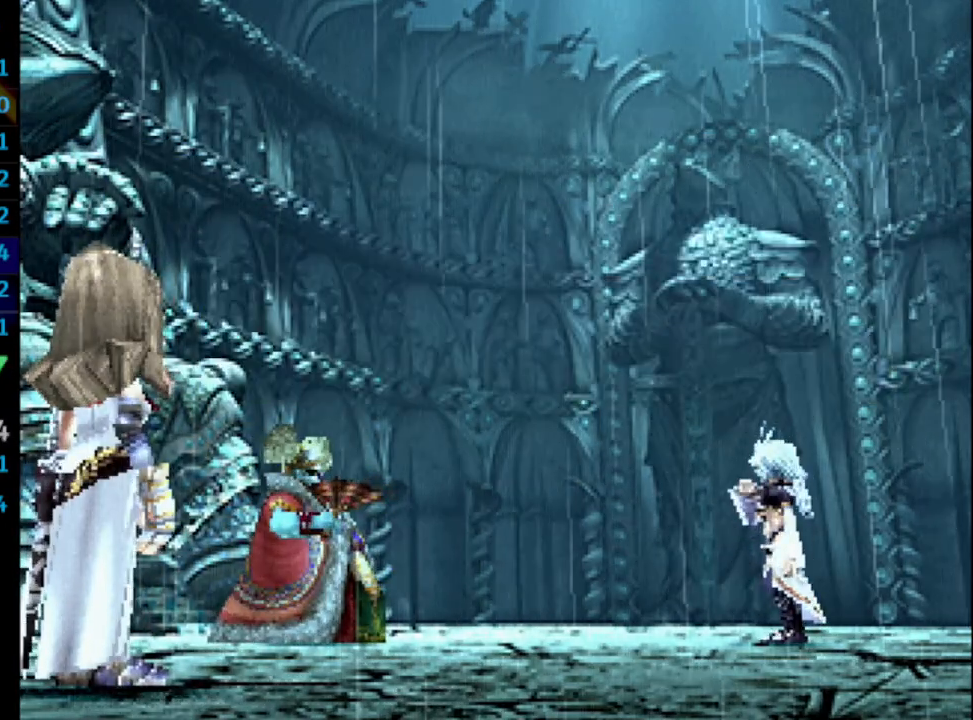
{"buttons": ["CROSS"], "left_stick": "center", "right_stick": "center", "events": [[50, "CROSS", "down"], [100, "SQUARE", "up"], [150, "CROSS", "up"], [150, "SQUARE", "down"], [167, "CROSS", "down"], [183, "SQUARE", "up"], [217, "CROSS", "up"], [250, "SQUARE", "down"], [300, "CROSS", "down"], [317, "SQUARE", "up"], [383, "CROSS", "up"], [383, "SQUARE", "down"], [450, "CROSS", "down"], [467, "SQUARE", "up"]]}
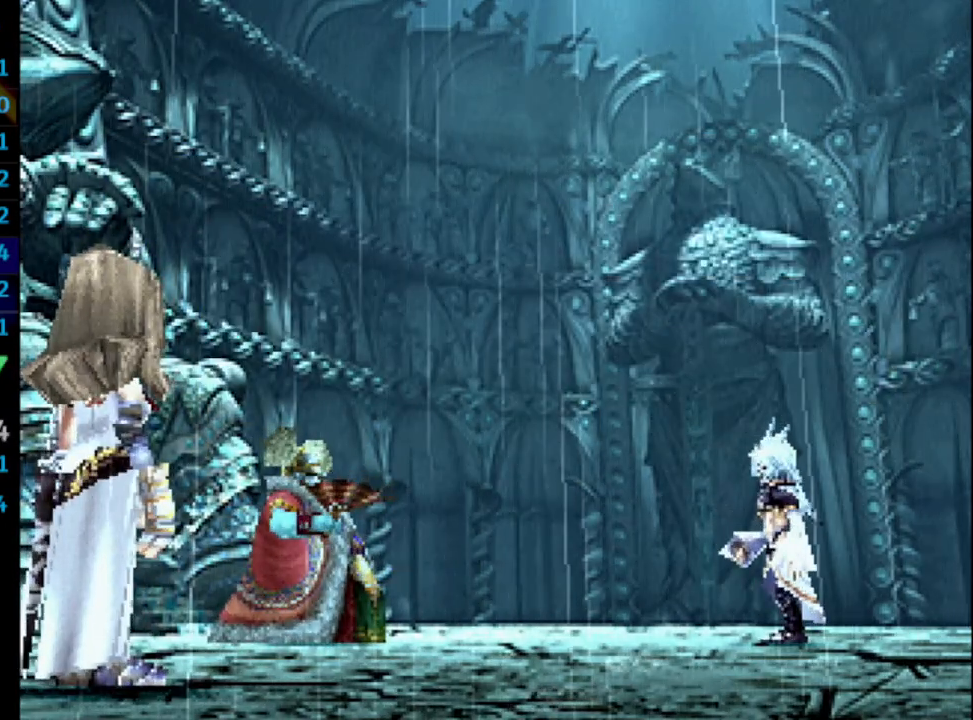
{"buttons": ["CROSS"], "left_stick": "center", "right_stick": "center", "events": [[17, "CROSS", "up"], [33, "SQUARE", "down"], [117, "CROSS", "down"], [133, "CROSS", "up"], [133, "SQUARE", "up"], [200, "CROSS", "down"], [267, "CROSS", "up"], [283, "SQUARE", "down"], [333, "CROSS", "down"], [333, "SQUARE", "up"], [383, "CROSS", "up"], [417, "SQUARE", "down"], [450, "CROSS", "down"], [483, "SQUARE", "up"]]}
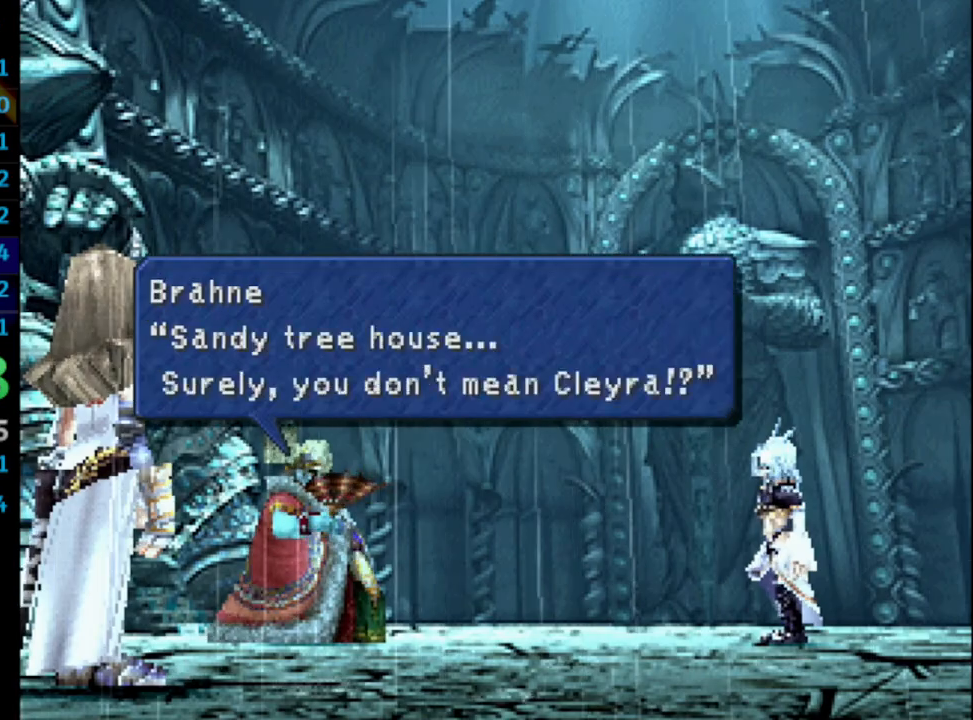
{"buttons": [], "left_stick": "center", "right_stick": "center", "events": [[100, "CROSS", "up"], [117, "SQUARE", "down"], [167, "CROSS", "down"], [183, "SQUARE", "up"], [267, "CROSS", "up"], [267, "SQUARE", "down"], [300, "CROSS", "down"], [300, "SQUARE", "up"], [383, "CROSS", "up"], [383, "SQUARE", "down"], [450, "SQUARE", "up"]]}
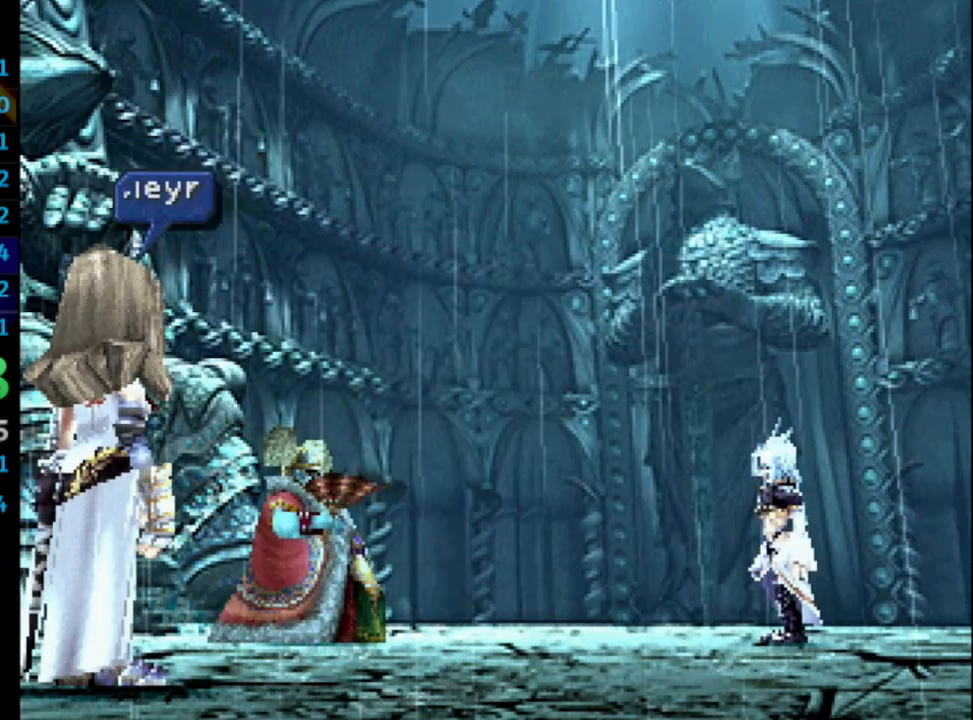
{"buttons": ["SQUARE"], "left_stick": "center", "right_stick": "center", "events": [[17, "SQUARE", "down"], [100, "CROSS", "down"], [150, "SQUARE", "up"], [217, "CROSS", "up"], [233, "SQUARE", "down"], [283, "CROSS", "down"], [283, "SQUARE", "up"], [300, "CROSS", "up"], [333, "SQUARE", "down"], [367, "CROSS", "down"], [367, "SQUARE", "up"], [417, "CROSS", "up"], [450, "SQUARE", "down"]]}
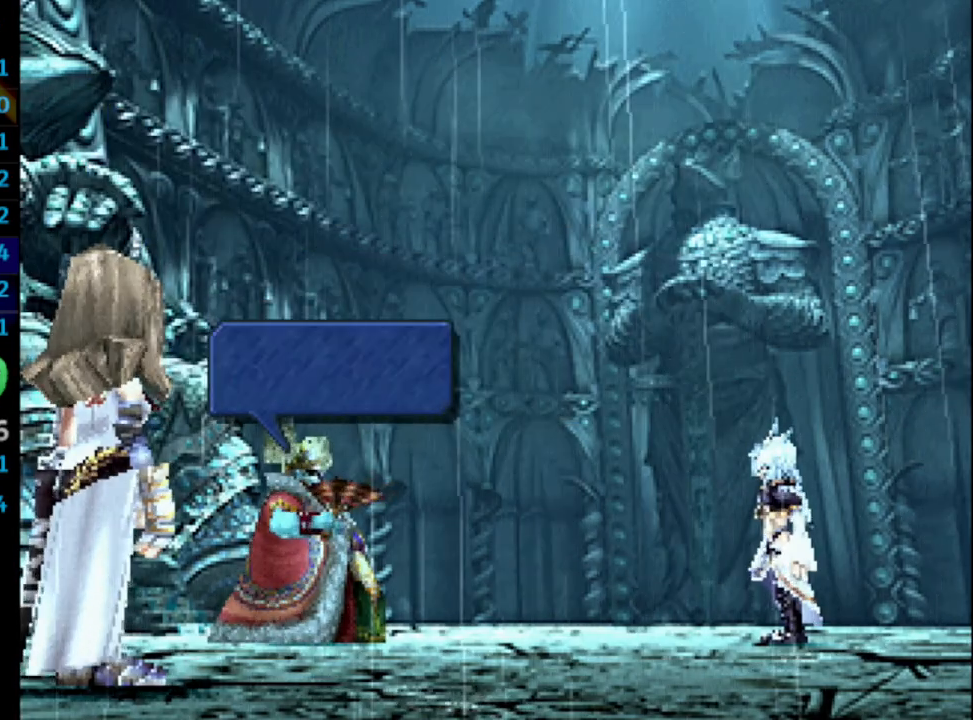
{"buttons": ["CROSS"], "left_stick": "center", "right_stick": "center", "events": [[17, "CROSS", "down"], [17, "SQUARE", "up"], [83, "CROSS", "up"], [167, "CROSS", "down"], [200, "CROSS", "up"], [217, "SQUARE", "down"], [283, "CROSS", "down"], [350, "SQUARE", "up"], [400, "CROSS", "up"], [433, "SQUARE", "down"], [483, "CROSS", "down"], [483, "SQUARE", "up"]]}
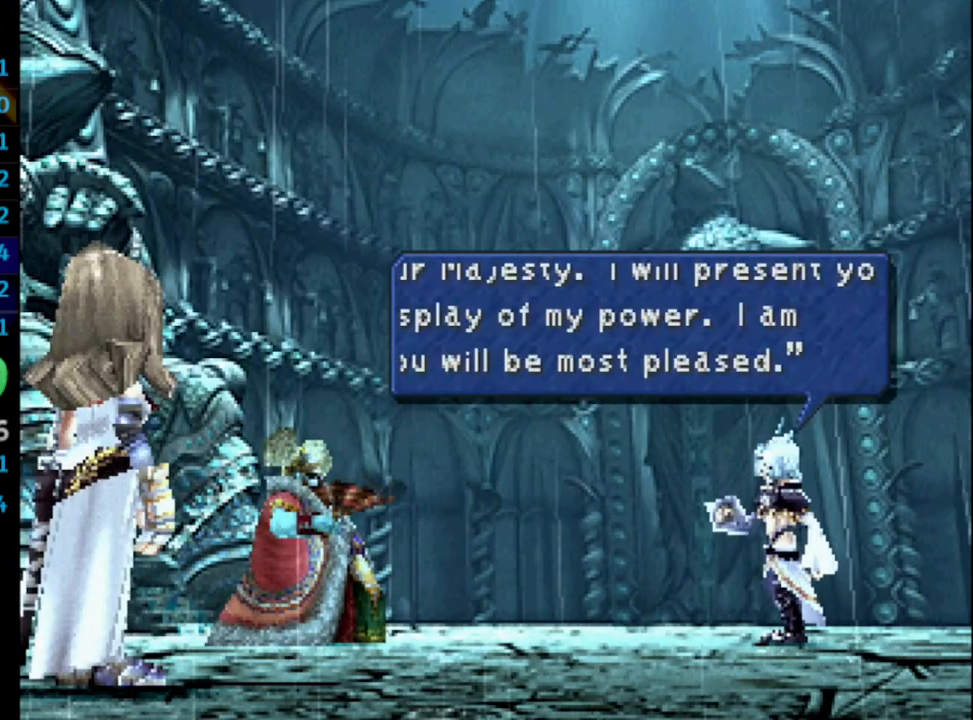
{"buttons": ["CROSS"], "left_stick": "center", "right_stick": "center", "events": [[17, "CROSS", "up"], [33, "SQUARE", "down"], [83, "CROSS", "down"], [100, "SQUARE", "up"], [150, "CROSS", "up"], [150, "SQUARE", "down"], [217, "CROSS", "down"], [217, "SQUARE", "up"], [267, "CROSS", "up"], [283, "SQUARE", "down"], [300, "CROSS", "down"], [317, "SQUARE", "up"], [383, "CROSS", "up"], [383, "SQUARE", "down"], [467, "CROSS", "down"], [483, "SQUARE", "up"]]}
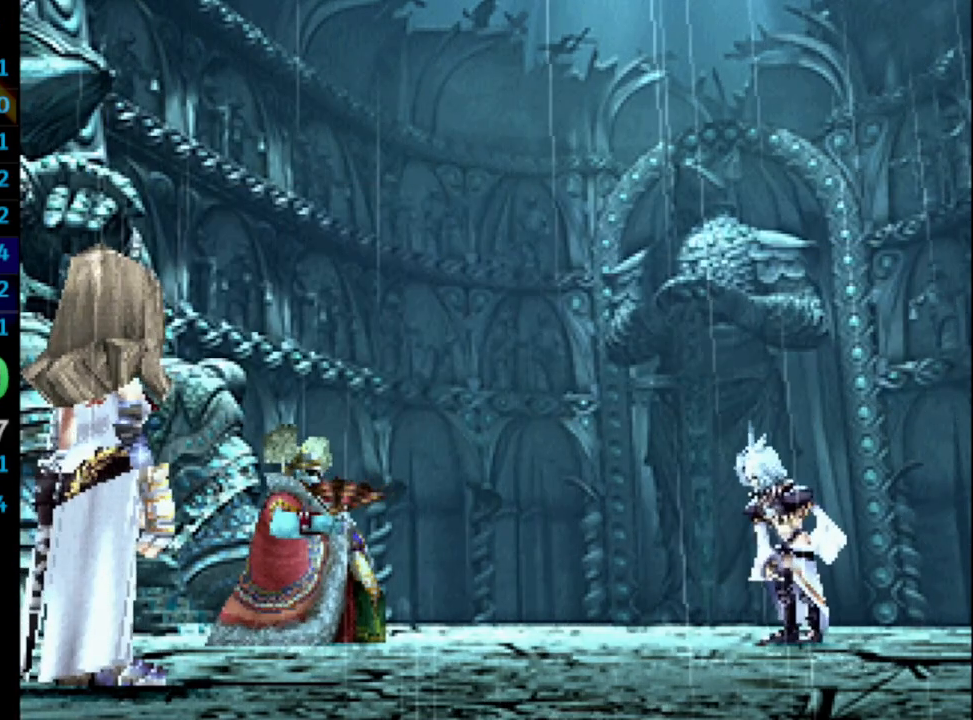
{"buttons": ["SQUARE"], "left_stick": "center", "right_stick": "center", "events": [[33, "CROSS", "up"], [33, "SQUARE", "down"], [200, "CROSS", "down"], [217, "SQUARE", "up"], [250, "CROSS", "up"], [283, "SQUARE", "down"], [350, "SQUARE", "up"], [400, "SQUARE", "down"], [450, "CROSS", "down"], [450, "SQUARE", "up"], [483, "CROSS", "up"], [500, "SQUARE", "down"]]}
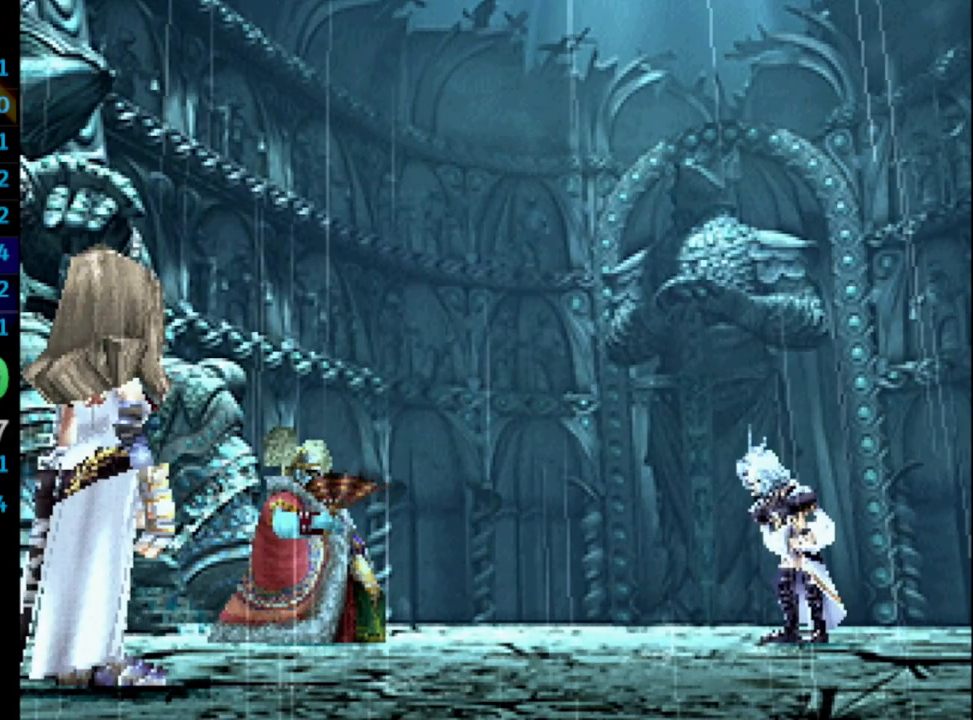
{"buttons": ["SQUARE"], "left_stick": "center", "right_stick": "center", "events": [[50, "CROSS", "down"], [50, "SQUARE", "up"], [117, "CROSS", "up"], [150, "SQUARE", "down"], [183, "SQUARE", "up"], [200, "SQUARE", "down"], [267, "CROSS", "down"], [267, "SQUARE", "up"], [333, "CROSS", "up"], [367, "SQUARE", "down"], [417, "SQUARE", "up"], [483, "SQUARE", "down"]]}
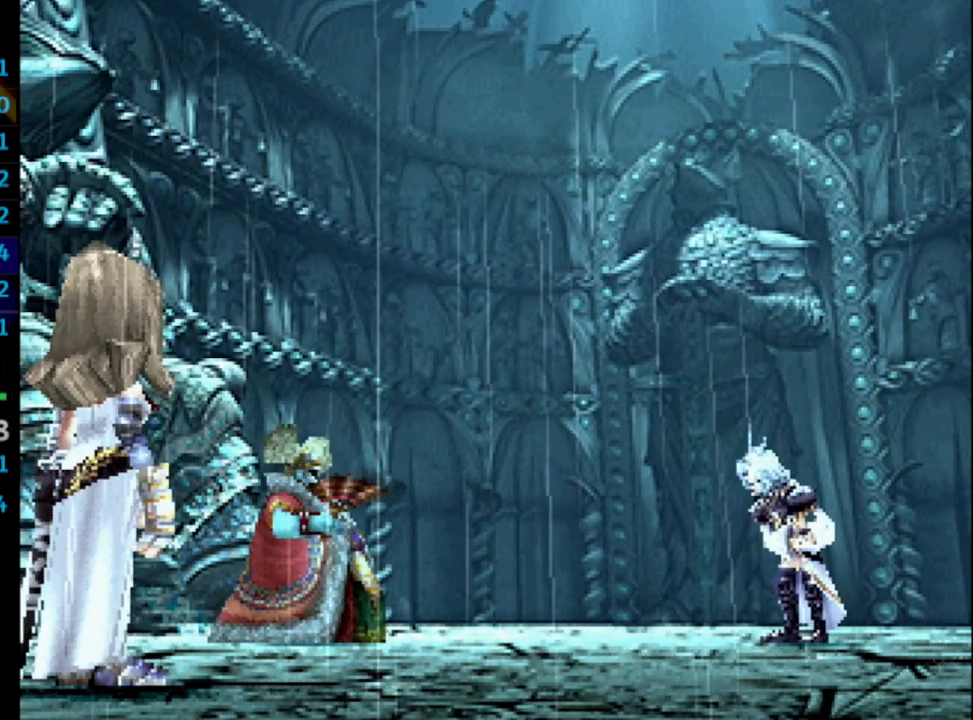
{"buttons": ["CROSS"], "left_stick": "center", "right_stick": "center", "events": [[33, "CROSS", "down"], [50, "CROSS", "up"], [133, "CROSS", "down"], [150, "SQUARE", "up"], [200, "CROSS", "up"], [217, "SQUARE", "down"], [283, "CROSS", "down"], [283, "SQUARE", "up"], [350, "CROSS", "up"], [350, "SQUARE", "down"], [433, "CROSS", "down"], [433, "SQUARE", "up"]]}
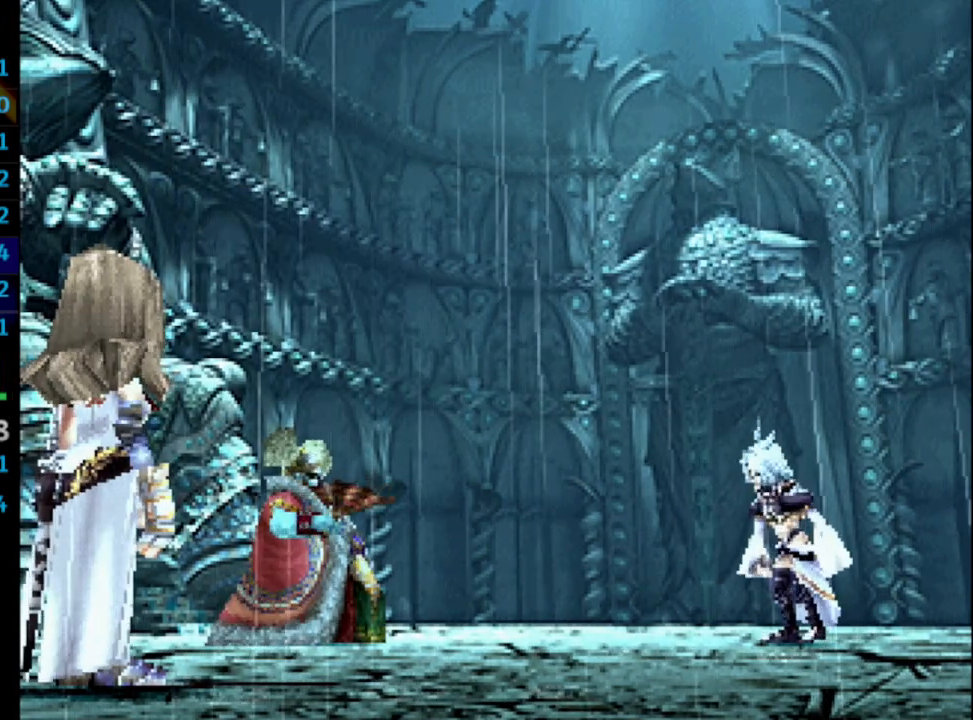
{"buttons": ["SQUARE"], "left_stick": "center", "right_stick": "center", "events": [[33, "CROSS", "up"], [50, "SQUARE", "down"], [117, "CROSS", "down"], [117, "SQUARE", "up"], [150, "CROSS", "up"], [167, "SQUARE", "down"], [233, "SQUARE", "up"], [283, "CROSS", "down"], [333, "CROSS", "up"], [383, "SQUARE", "down"], [417, "CROSS", "down"], [417, "SQUARE", "up"], [500, "CROSS", "up"], [500, "SQUARE", "down"]]}